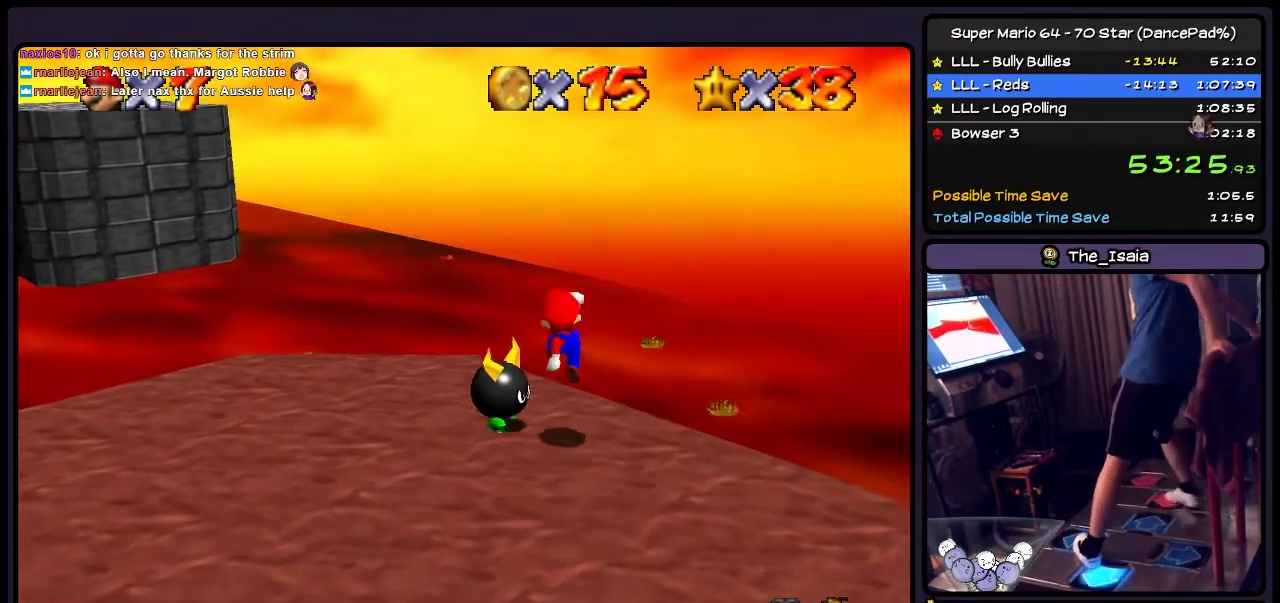
Gameplay with a controller (Nintendo layout); each line is a JSON object with the inputs held at the frame after it. "events" lists button and stick changes between this image and that frame as [ms after this image, input, new state], when the widget could be followed in between. Not read: L3 R3.
{"buttons": ["DPAD_LEFT"], "events": [[167, "Z", "down"], [434, "Z", "up"]]}
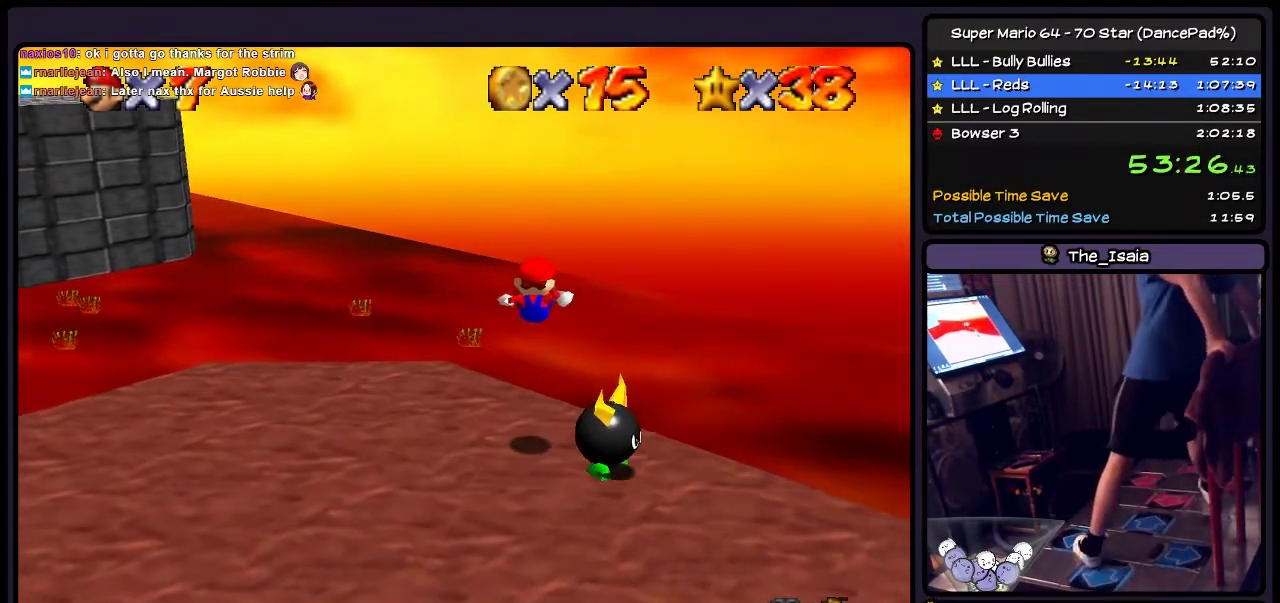
{"buttons": [], "events": [[133, "DPAD_LEFT", "up"]]}
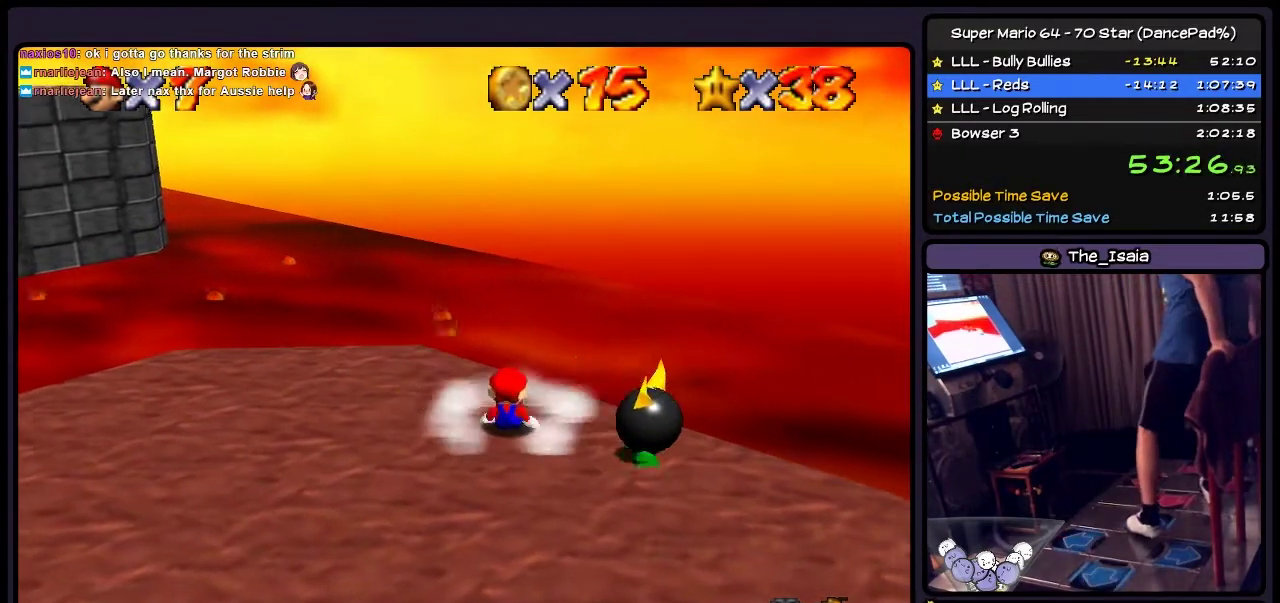
{"buttons": ["DPAD_DOWN"], "events": [[134, "A", "down"], [334, "DPAD_DOWN", "down"], [501, "A", "up"]]}
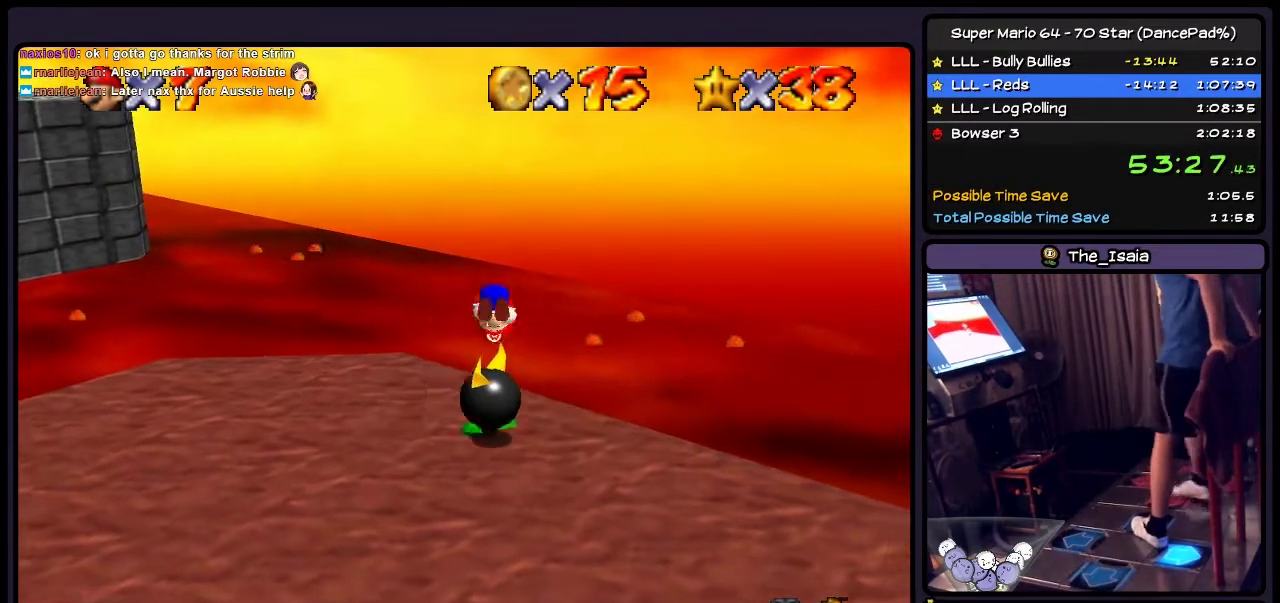
{"buttons": [], "events": [[33, "Z", "down"], [200, "Z", "up"], [333, "DPAD_DOWN", "up"]]}
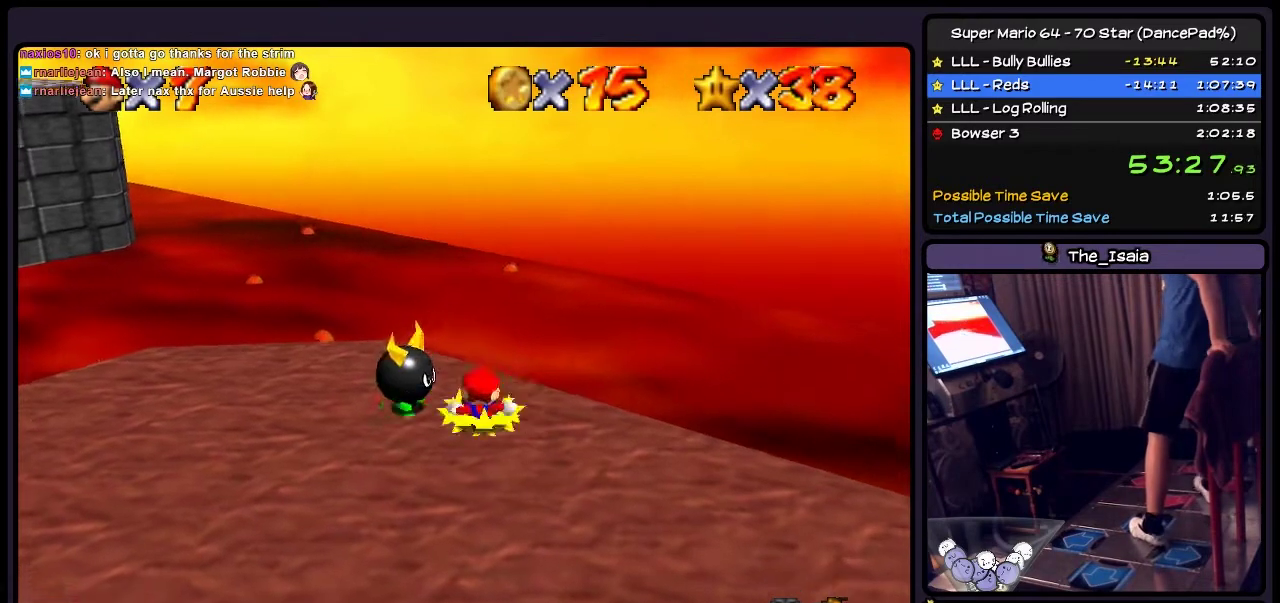
{"buttons": [], "events": [[267, "A", "down"], [501, "A", "up"]]}
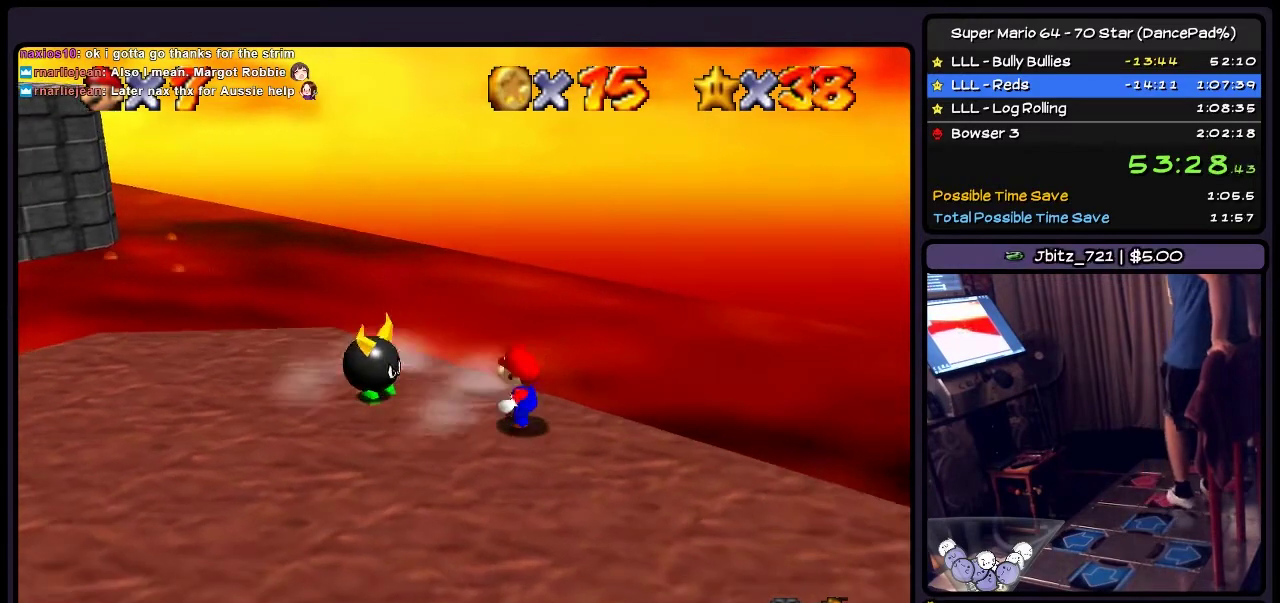
{"buttons": [], "events": []}
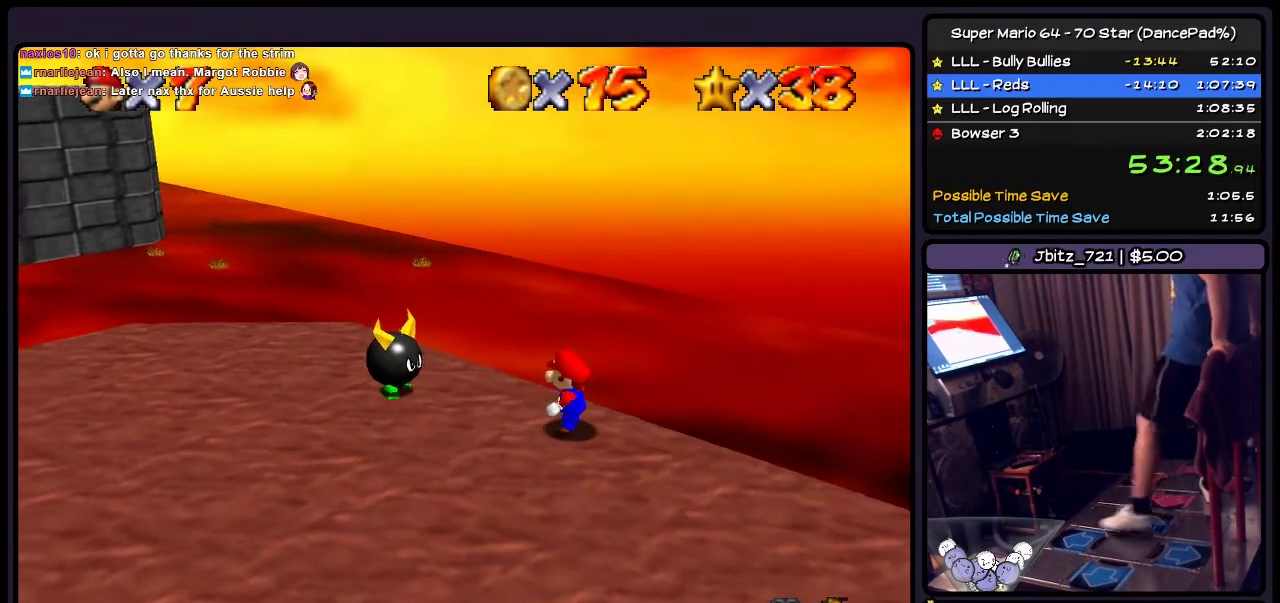
{"buttons": ["A"], "events": [[167, "DPAD_UP", "down"], [467, "DPAD_UP", "up"], [501, "A", "down"]]}
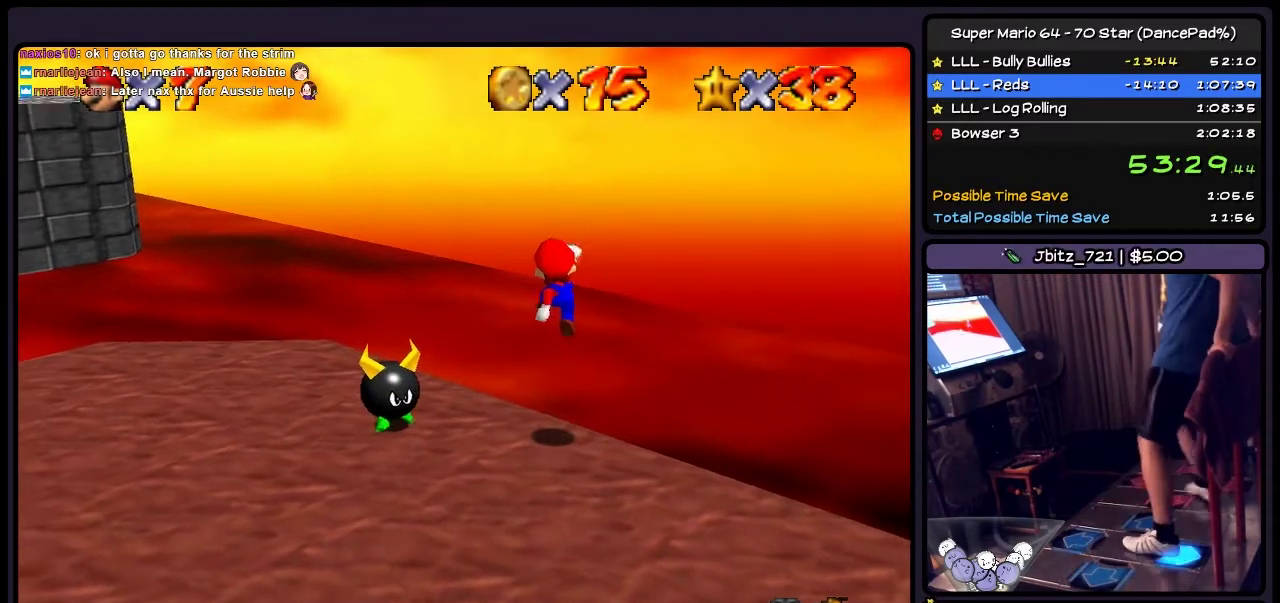
{"buttons": ["Z", "DPAD_DOWN"], "events": [[166, "A", "up"], [166, "DPAD_DOWN", "down"], [433, "Z", "down"]]}
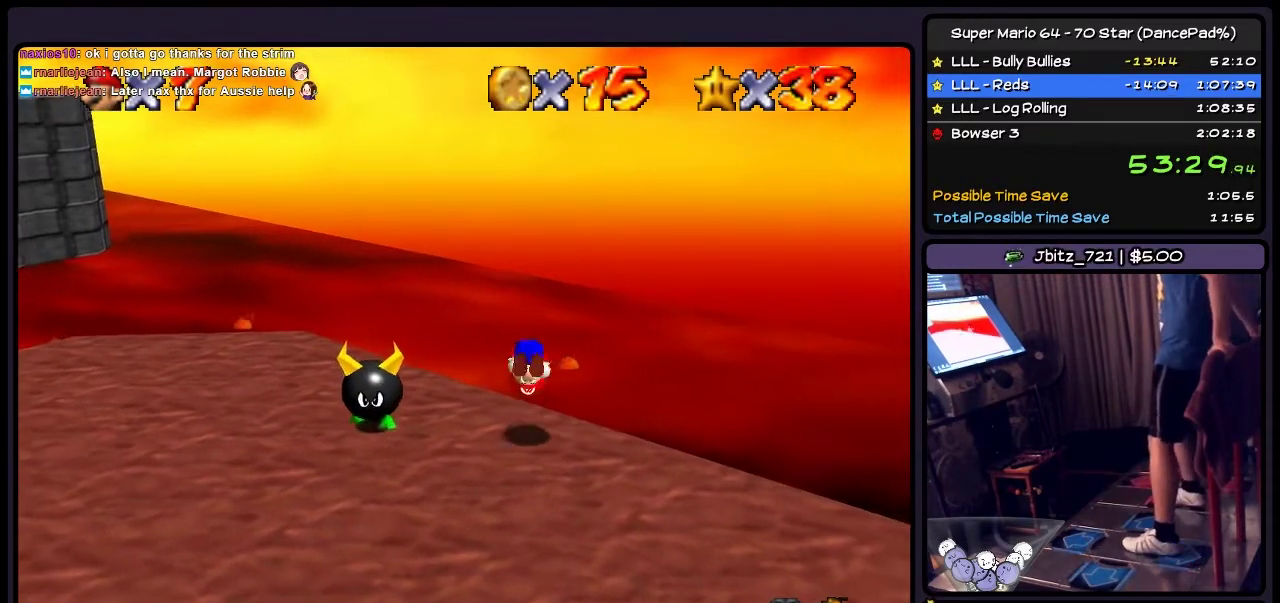
{"buttons": [], "events": [[167, "DPAD_DOWN", "up"], [434, "Z", "up"]]}
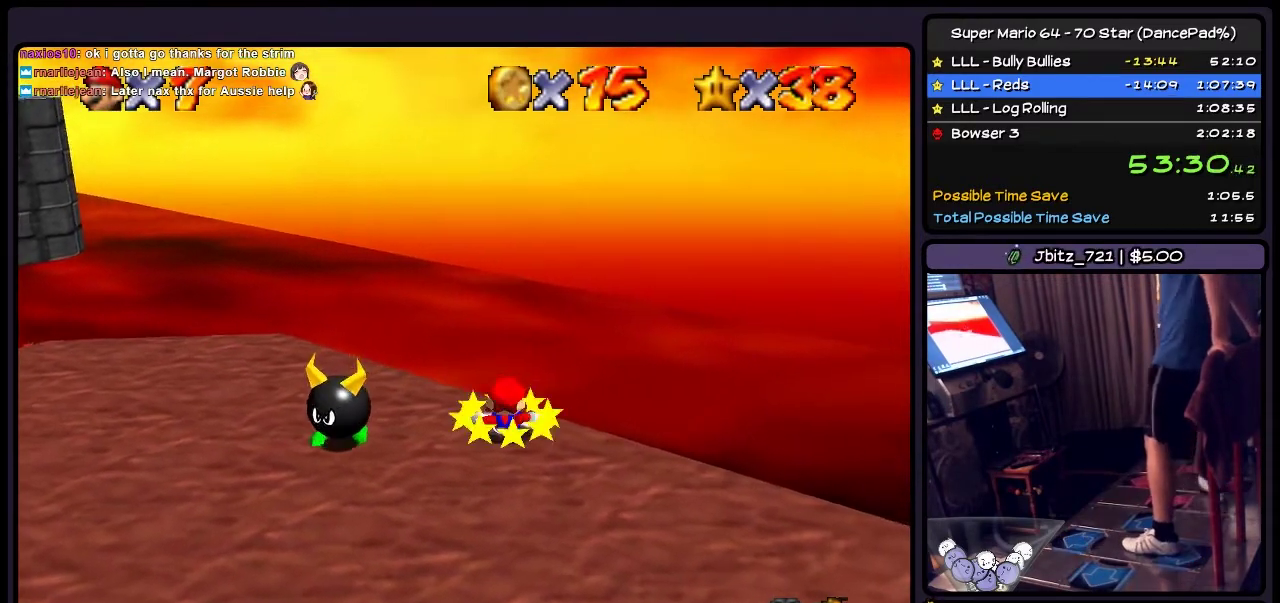
{"buttons": [], "events": []}
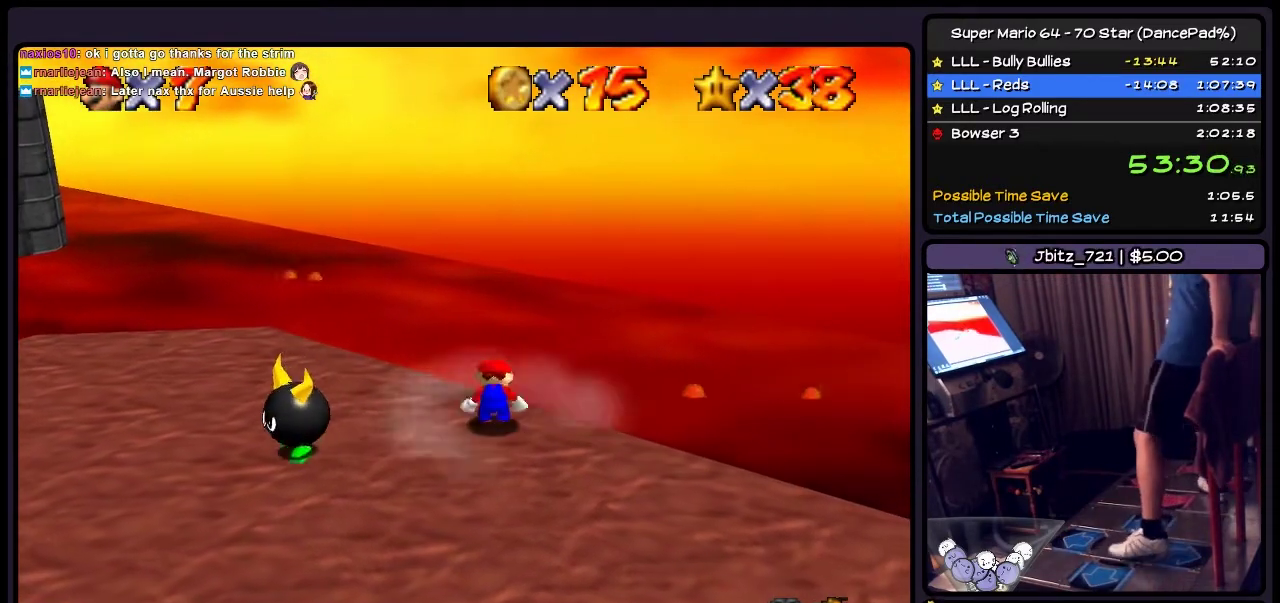
{"buttons": ["DPAD_DOWN"], "events": [[334, "DPAD_DOWN", "down"]]}
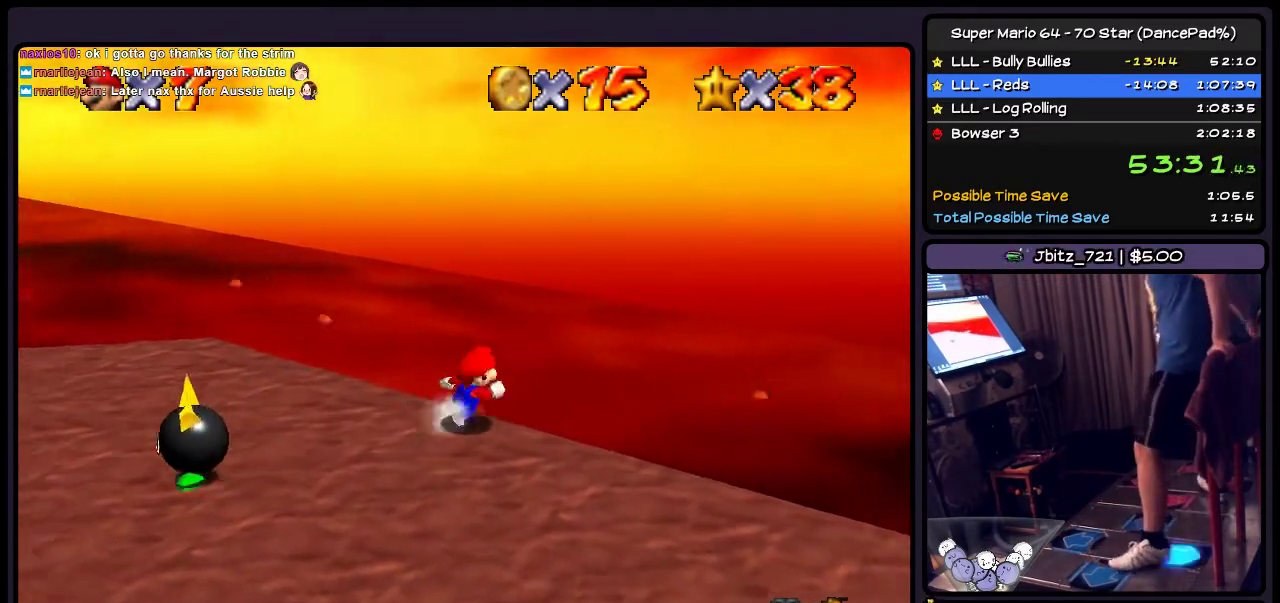
{"buttons": ["DPAD_LEFT"], "events": [[166, "DPAD_DOWN", "up"], [333, "DPAD_LEFT", "down"]]}
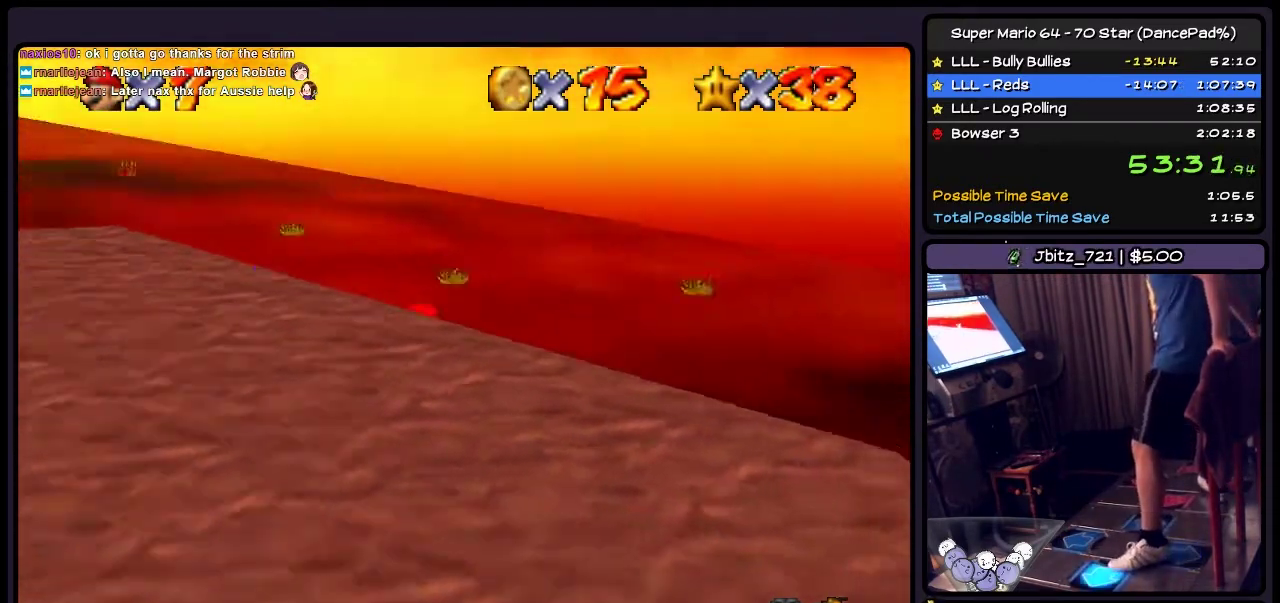
{"buttons": ["DPAD_DOWN", "DPAD_LEFT"], "events": [[300, "DPAD_DOWN", "down"]]}
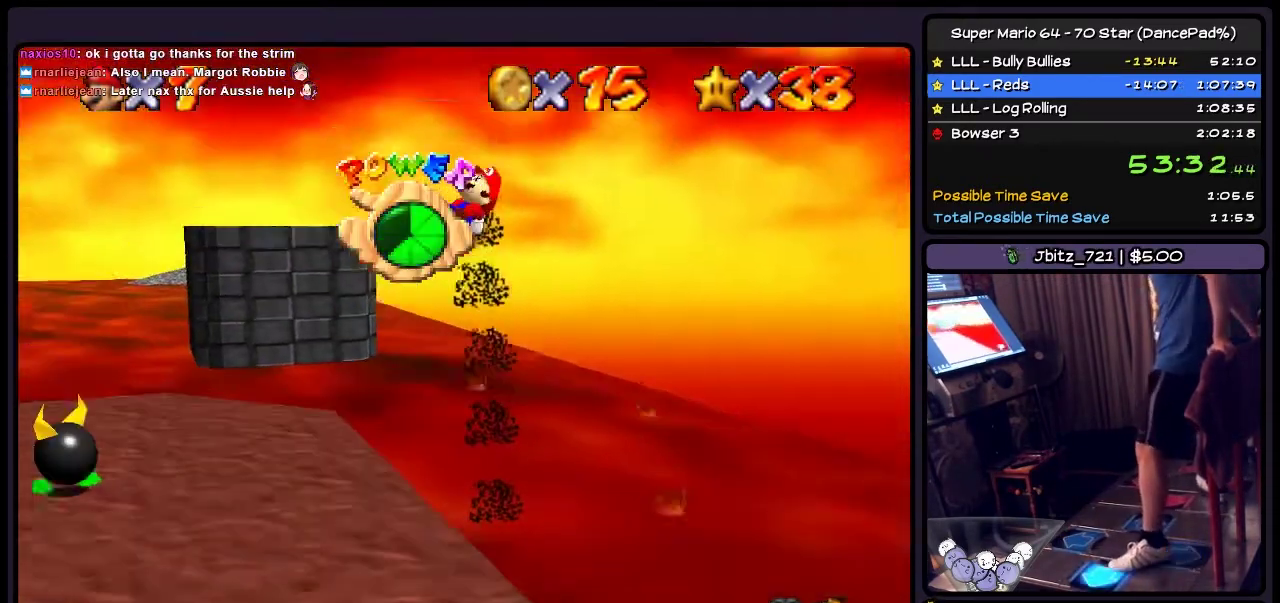
{"buttons": ["DPAD_LEFT"], "events": [[33, "DPAD_LEFT", "up"], [167, "DPAD_LEFT", "down"], [333, "DPAD_DOWN", "up"]]}
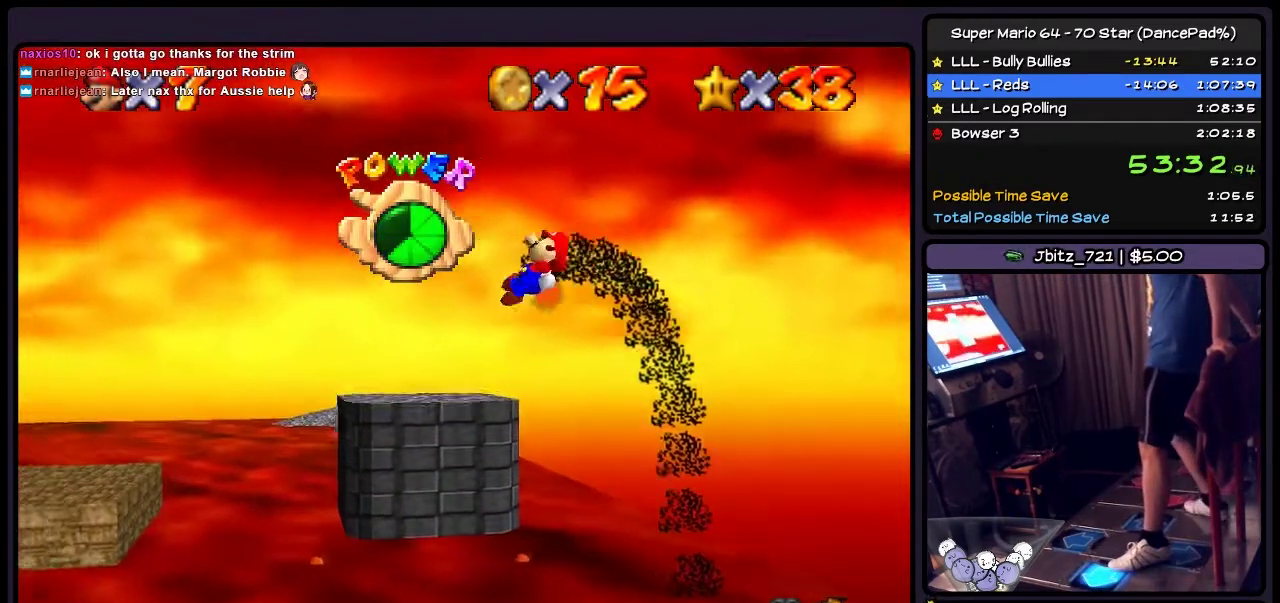
{"buttons": ["DPAD_DOWN"], "events": [[134, "DPAD_LEFT", "up"], [300, "DPAD_DOWN", "down"]]}
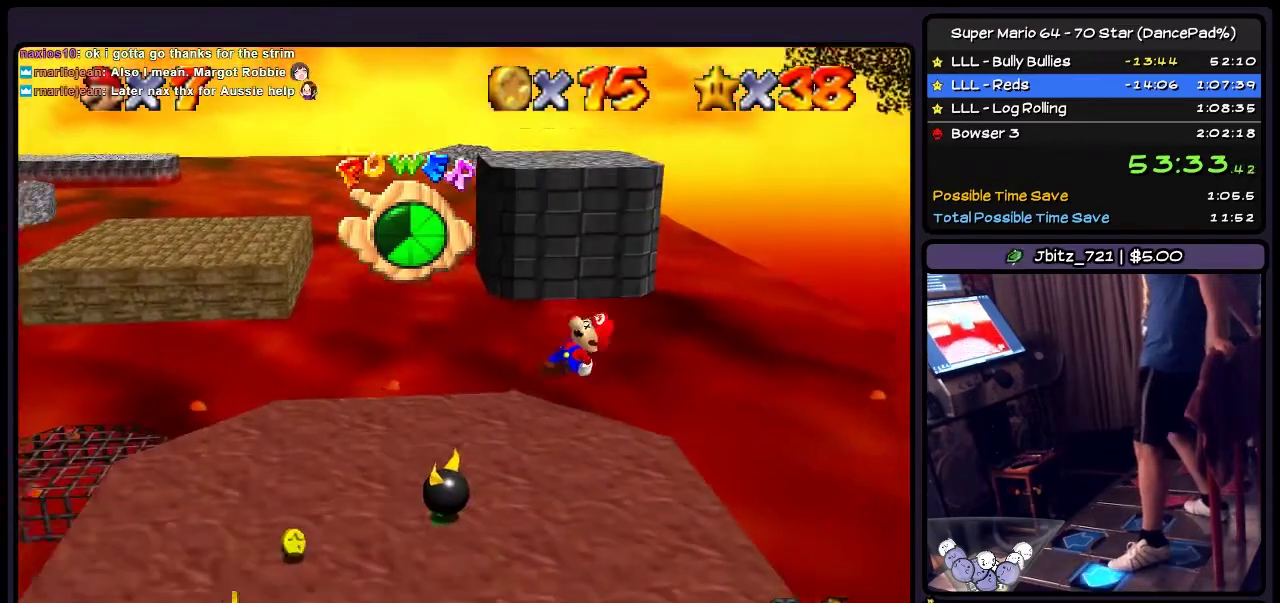
{"buttons": ["DPAD_DOWN"], "events": [[33, "DPAD_DOWN", "up"], [100, "DPAD_LEFT", "down"], [300, "DPAD_LEFT", "up"], [400, "DPAD_DOWN", "down"]]}
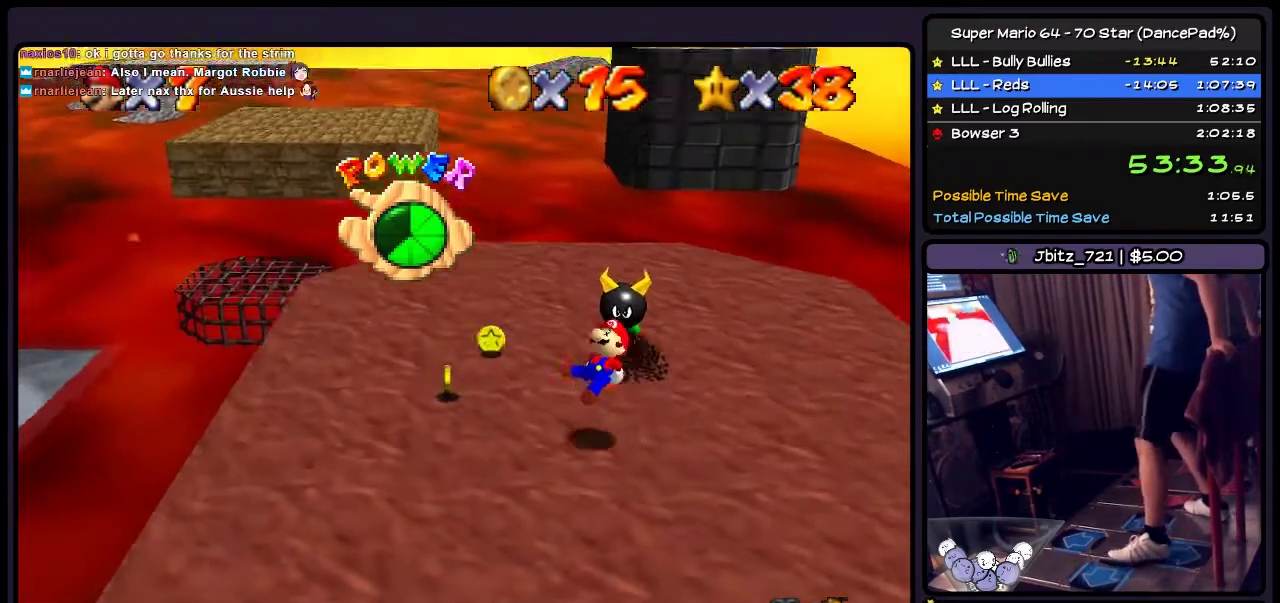
{"buttons": [], "events": [[167, "DPAD_DOWN", "up"]]}
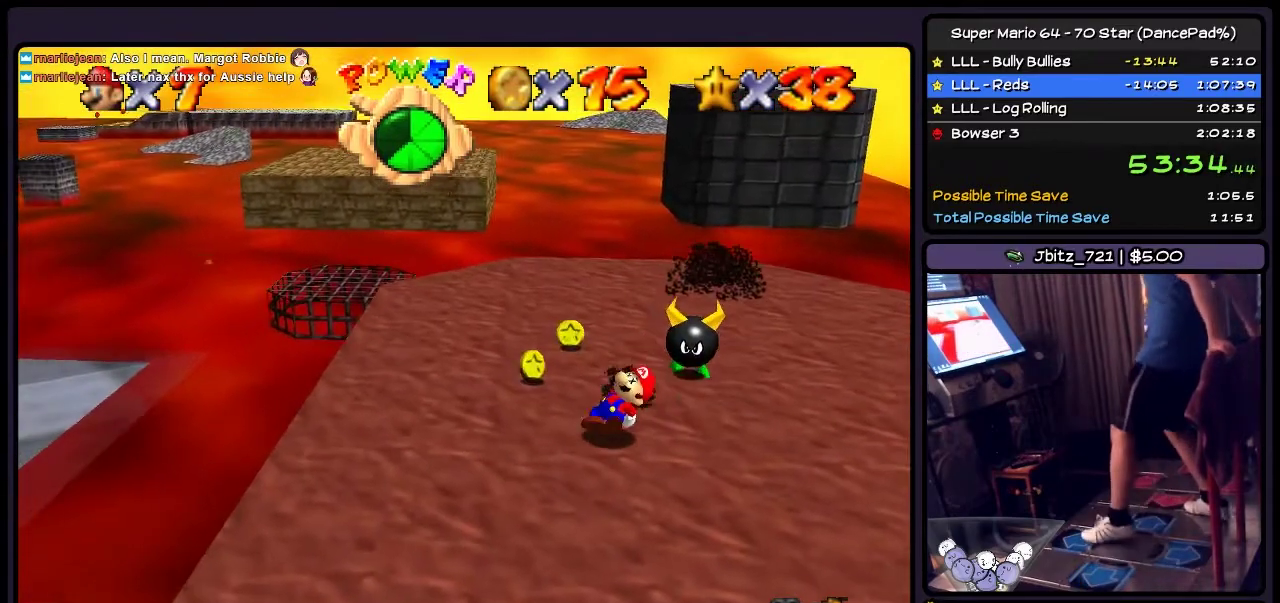
{"buttons": ["DPAD_UP"], "events": [[33, "DPAD_UP", "down"]]}
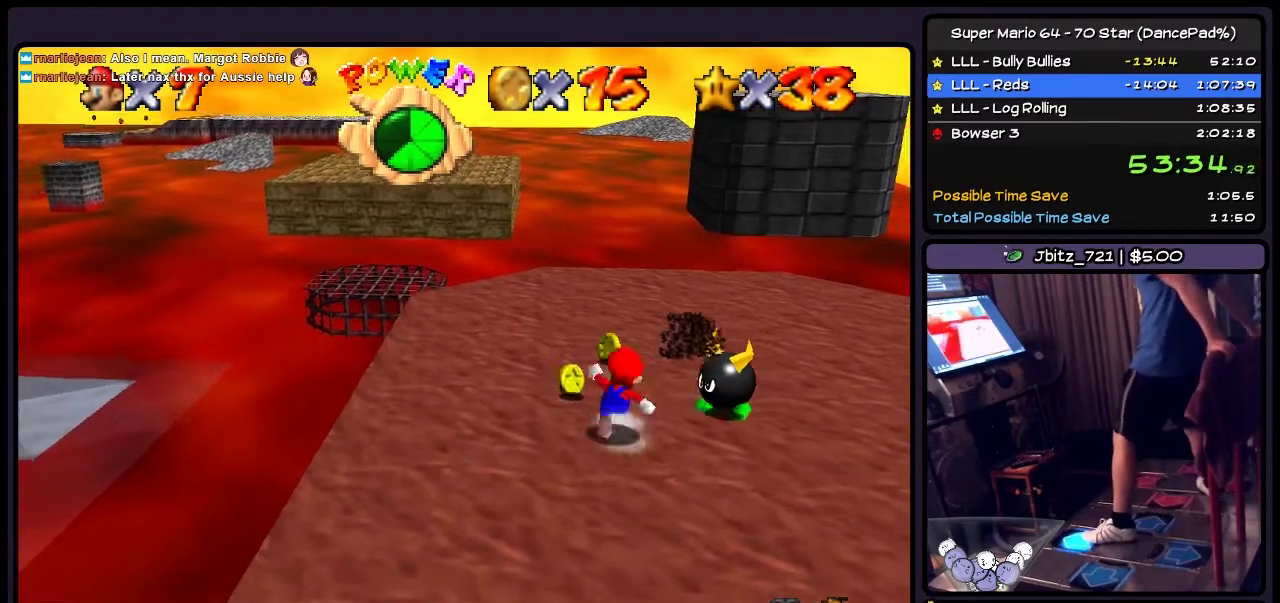
{"buttons": ["DPAD_UP"], "events": []}
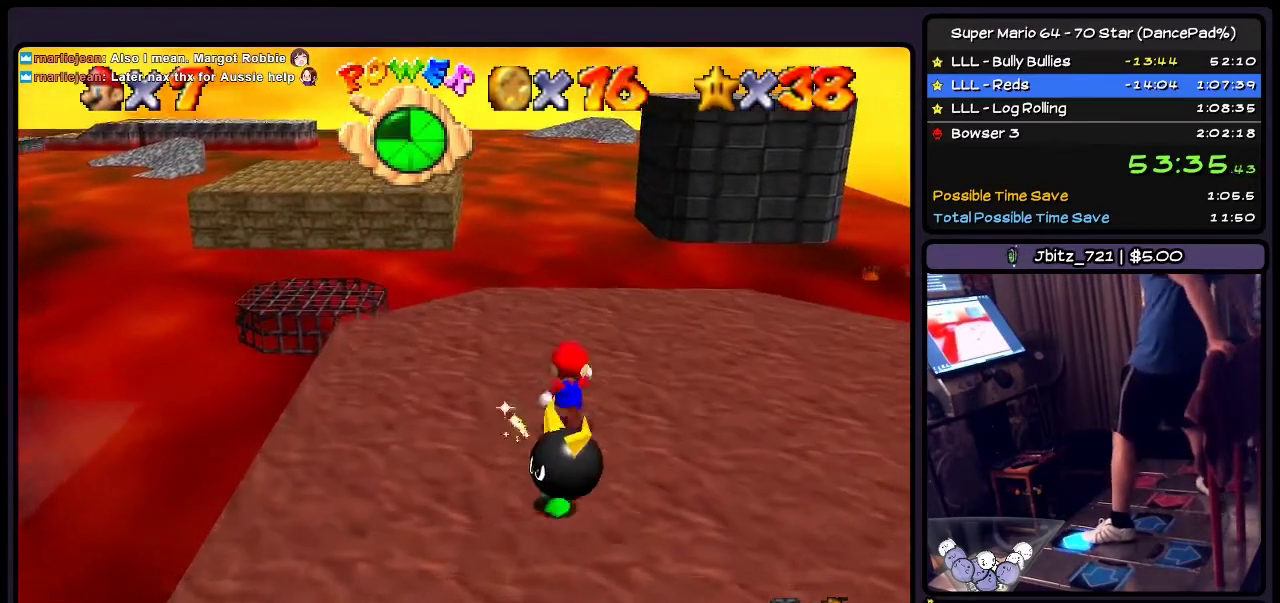
{"buttons": [], "events": [[233, "DPAD_UP", "up"]]}
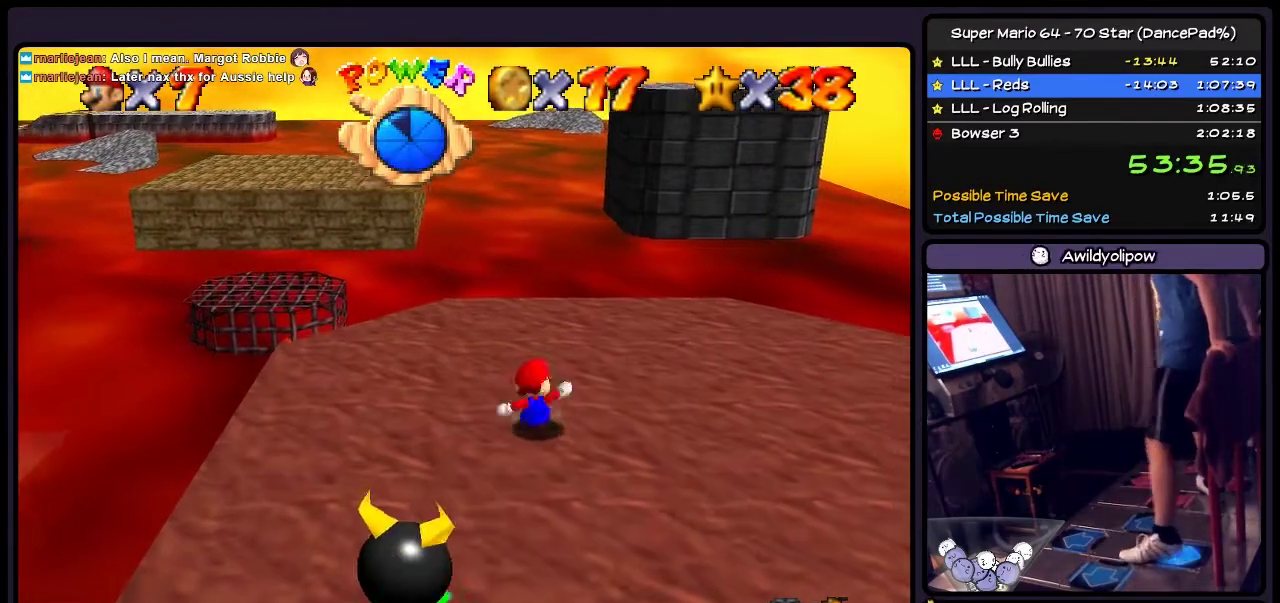
{"buttons": ["DPAD_DOWN"], "events": [[67, "DPAD_DOWN", "down"]]}
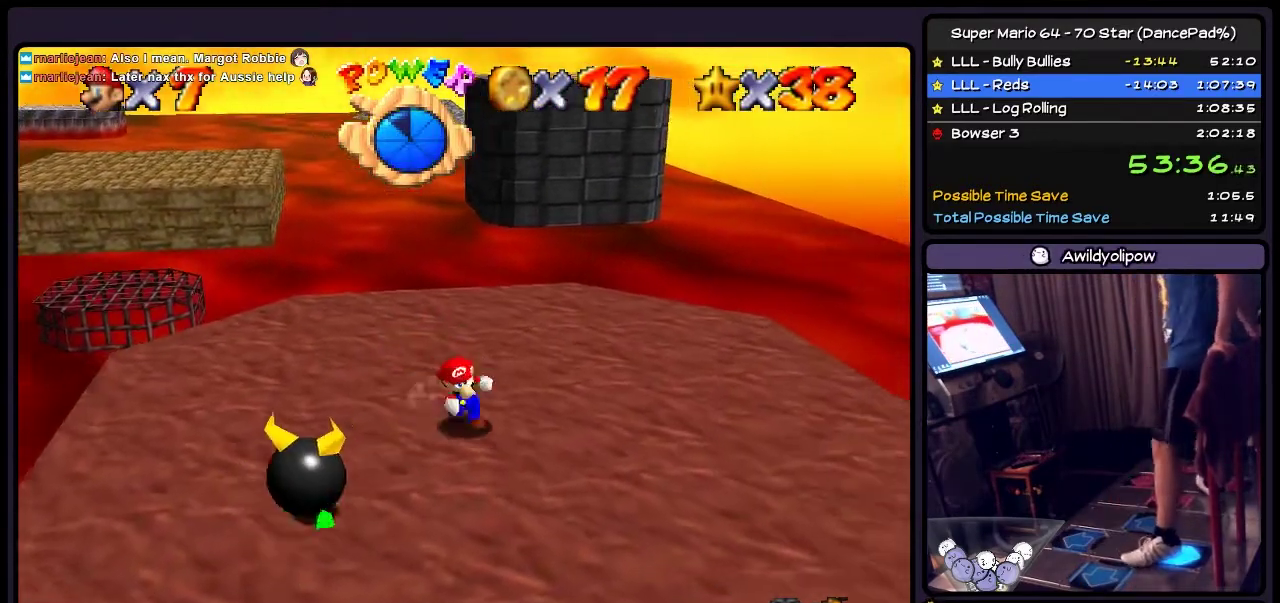
{"buttons": ["DPAD_DOWN"], "events": []}
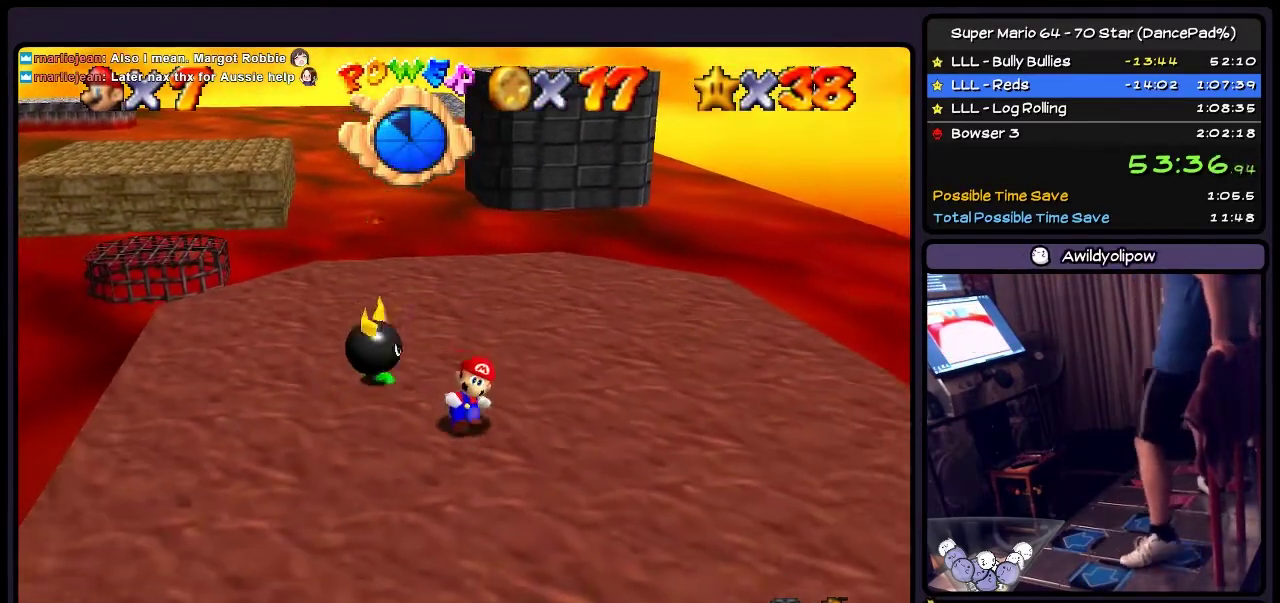
{"buttons": [], "events": [[134, "DPAD_DOWN", "up"]]}
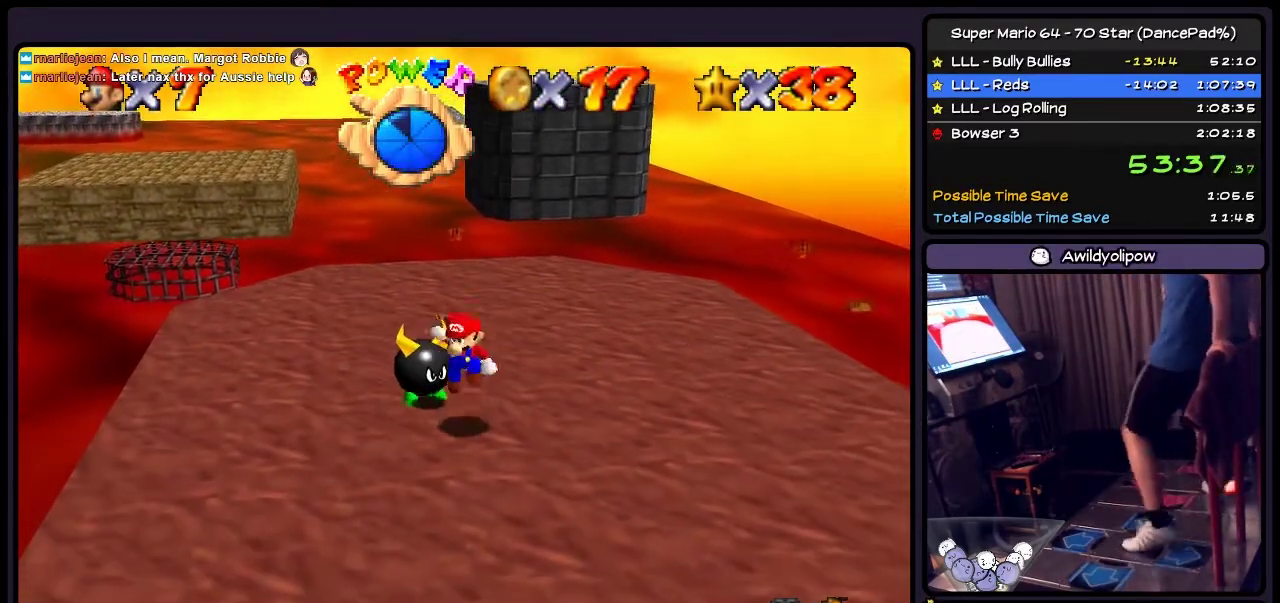
{"buttons": ["DPAD_DOWN"], "events": [[34, "A", "down"], [201, "DPAD_DOWN", "down"], [434, "A", "up"]]}
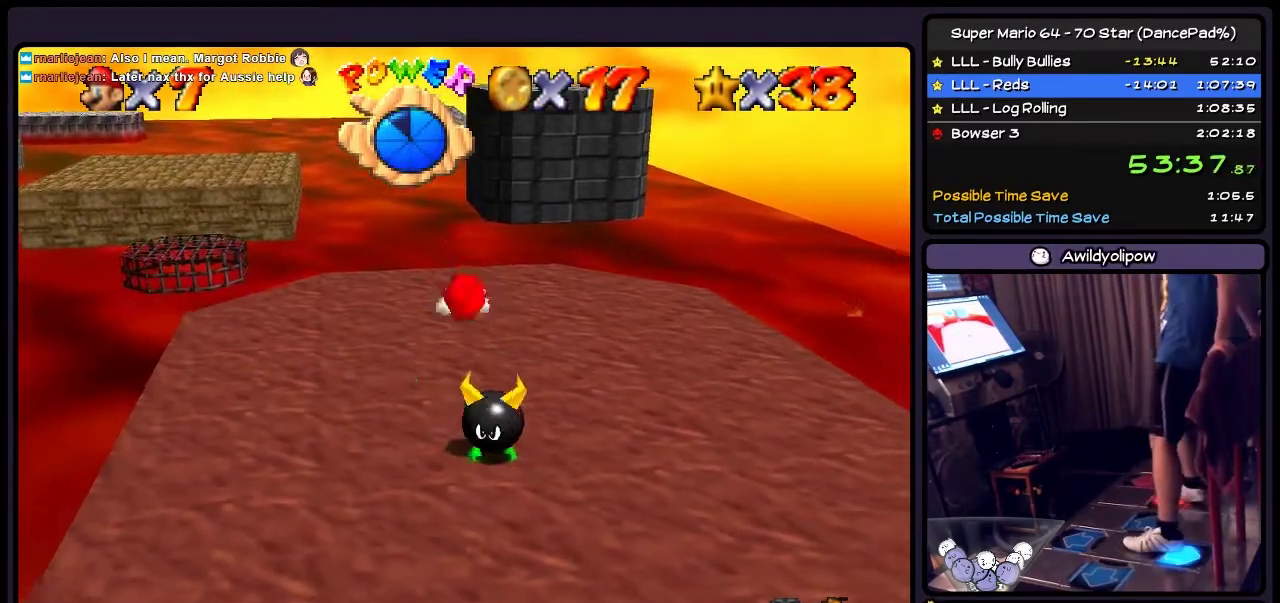
{"buttons": ["DPAD_DOWN"], "events": [[67, "Z", "down"], [367, "Z", "up"]]}
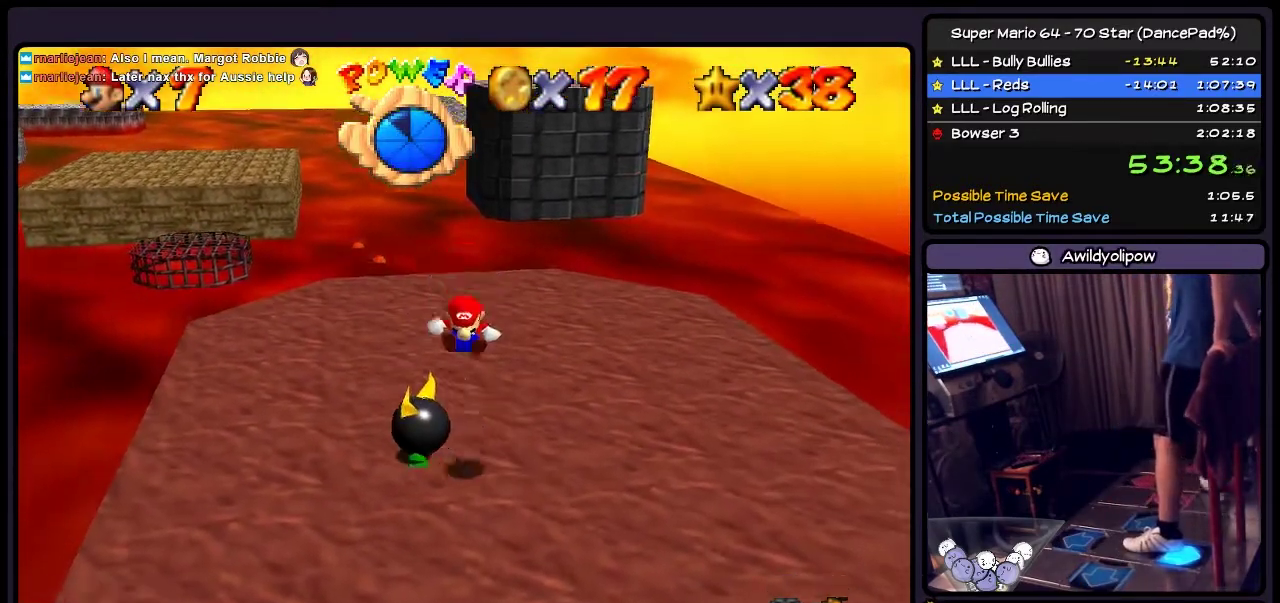
{"buttons": [], "events": [[167, "DPAD_DOWN", "up"]]}
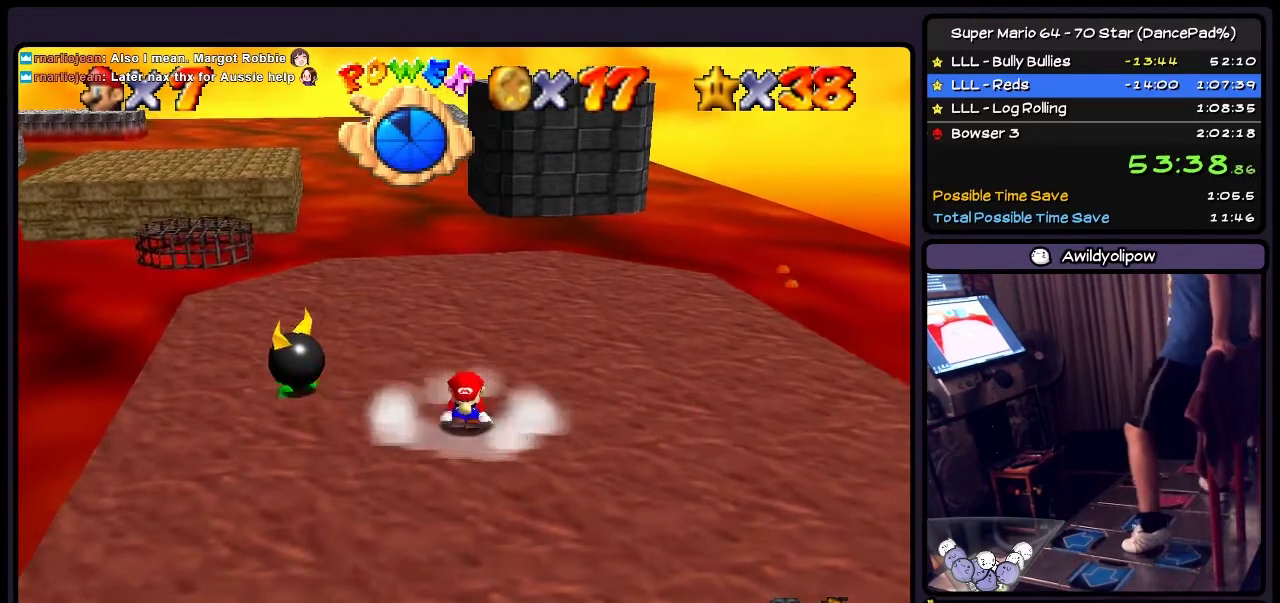
{"buttons": ["DPAD_LEFT"], "events": [[500, "DPAD_LEFT", "down"]]}
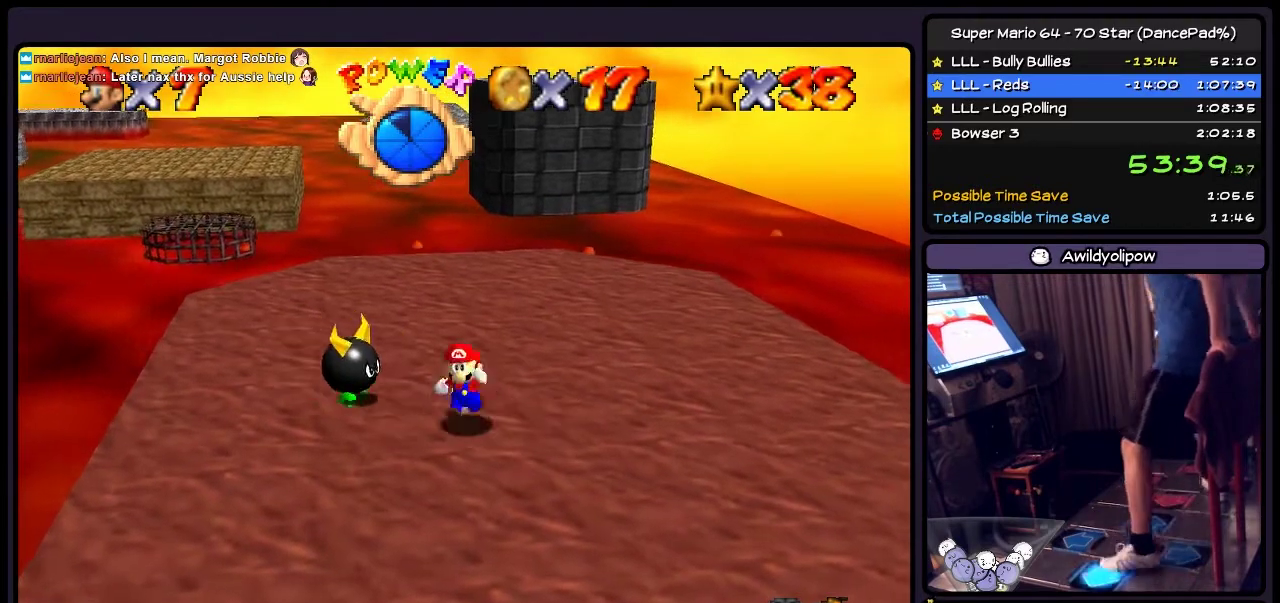
{"buttons": ["Z", "DPAD_RIGHT"], "events": [[201, "A", "down"], [367, "DPAD_LEFT", "up"], [367, "DPAD_RIGHT", "down"], [434, "A", "up"], [501, "Z", "down"]]}
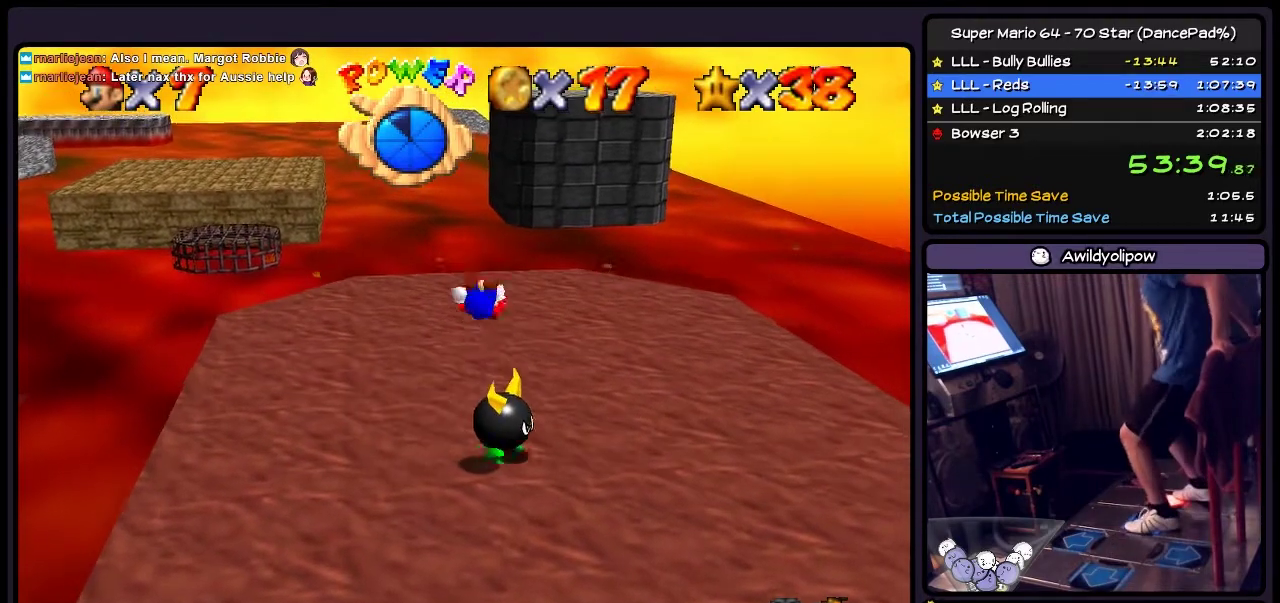
{"buttons": ["DPAD_RIGHT"], "events": [[200, "Z", "up"]]}